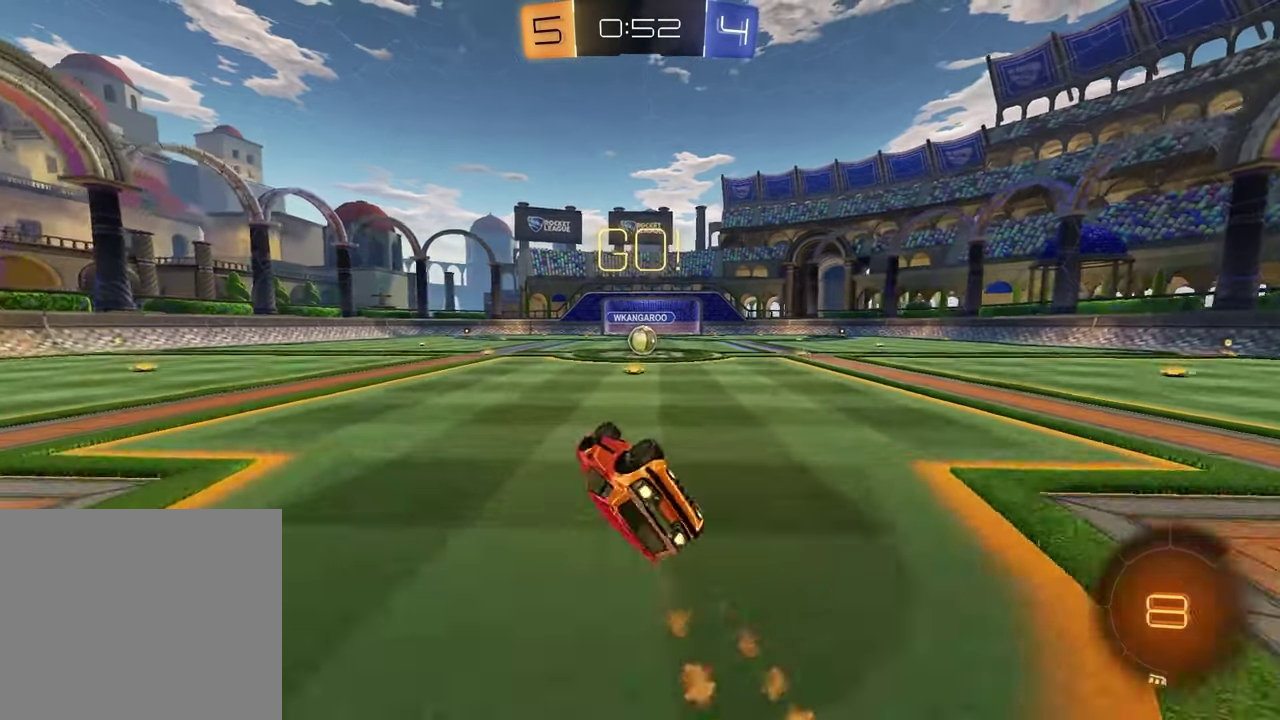
Gameplay with a controller (PlayStation layout); each line is a JSON object with the inputs held at the frame after it. "events" lists button and stick changes between this image and that frame as [ms after this image, input, new state], when the widget could be followed in between.
{"buttons": ["R2"], "left_stick": "up-right", "right_stick": "center", "events": [[83, "left_stick", "down-right"], [100, "R1", "up"], [150, "left_stick", "center"], [200, "SQUARE", "up"], [217, "R2", "up"], [267, "R2", "down"], [400, "left_stick", "up-right"]]}
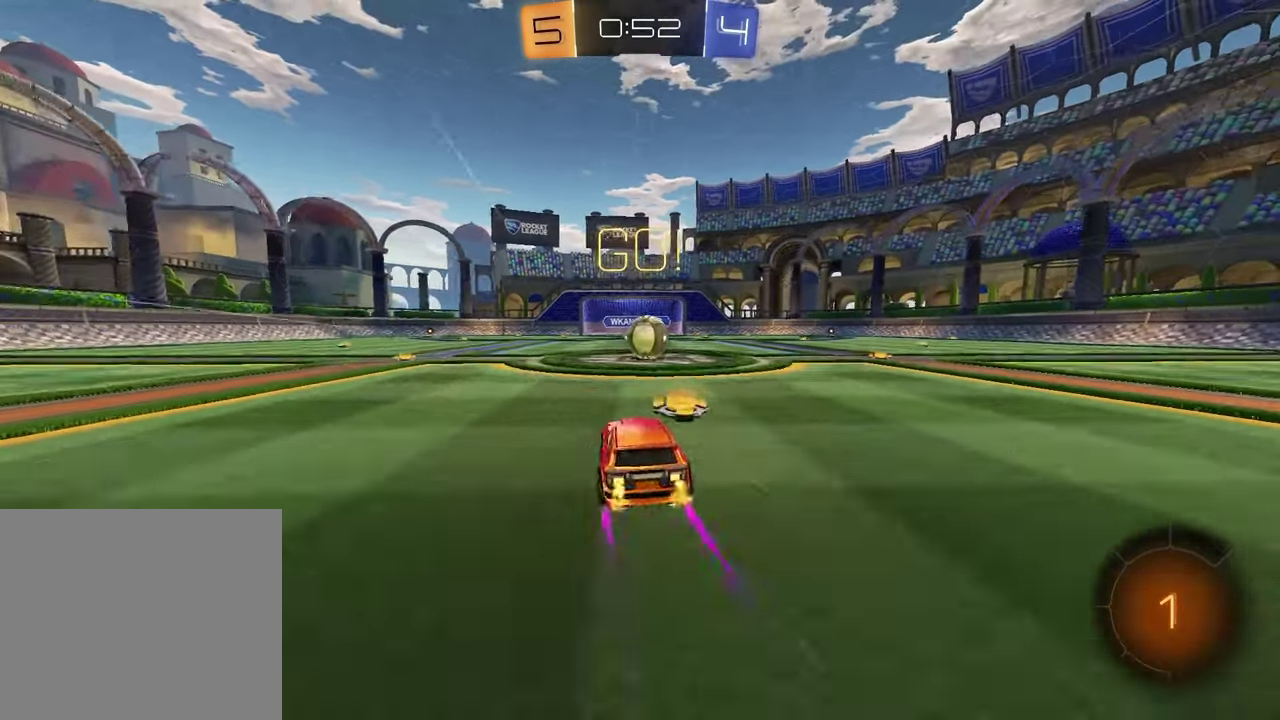
{"buttons": ["CROSS", "L1", "R2"], "left_stick": "up-left", "right_stick": "center", "events": [[83, "left_stick", "center"], [350, "CROSS", "down"], [400, "left_stick", "up-left"], [417, "L1", "down"], [433, "CROSS", "up"], [500, "CROSS", "down"]]}
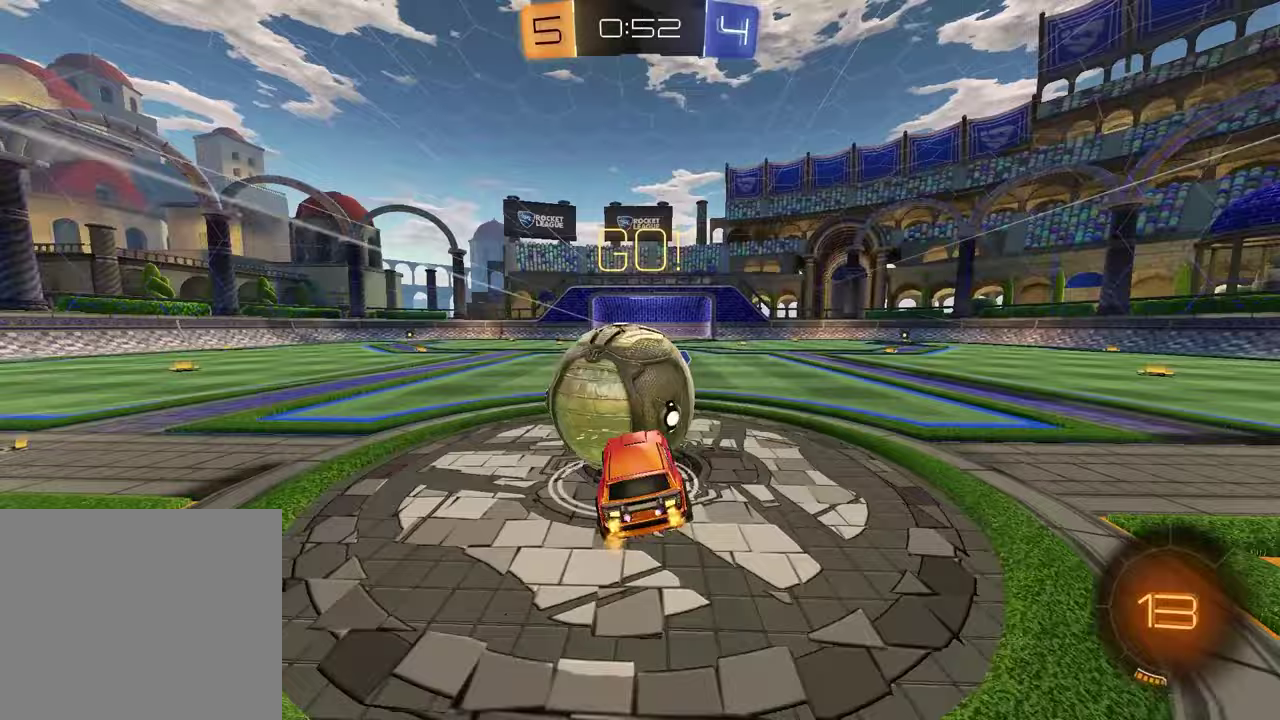
{"buttons": ["L1"], "left_stick": "up", "right_stick": "center", "events": [[17, "left_stick", "left"], [133, "CROSS", "up"], [150, "left_stick", "down-left"], [167, "R2", "up"], [217, "left_stick", "up-right"], [450, "left_stick", "up"]]}
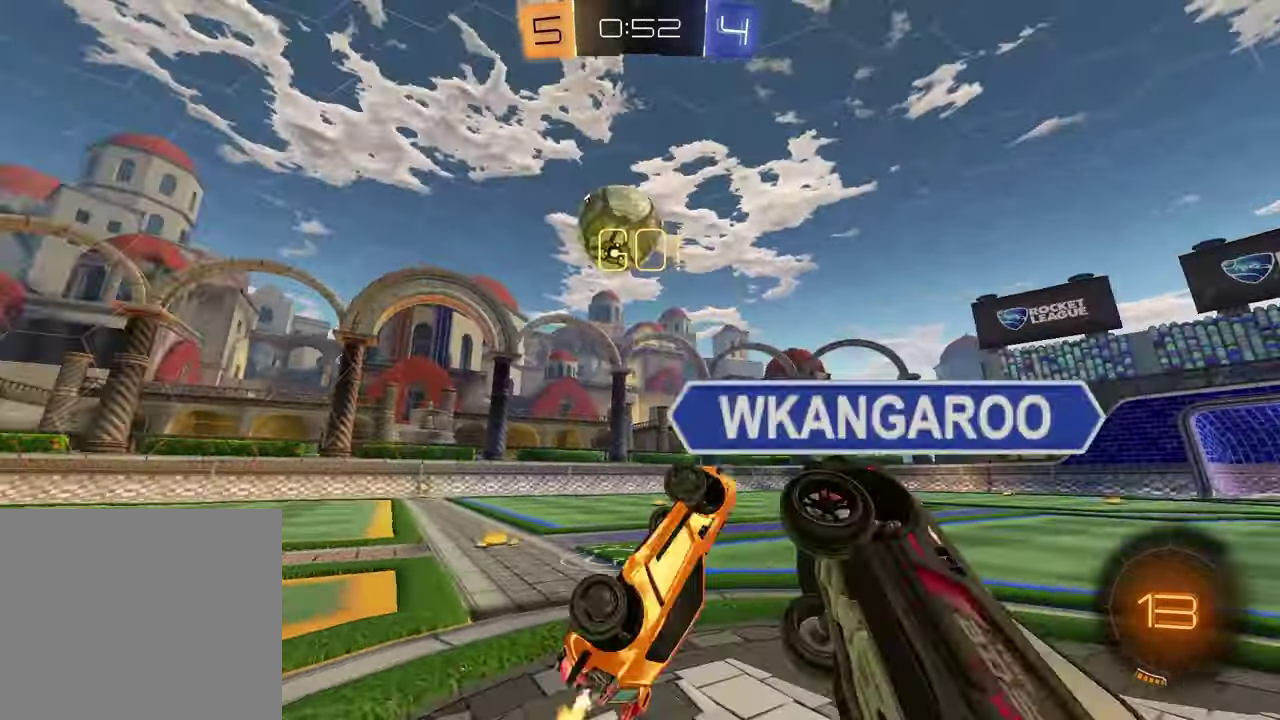
{"buttons": ["R1", "R2"], "left_stick": "up", "right_stick": "center", "events": [[67, "left_stick", "up-left"], [83, "L1", "up"], [133, "R2", "down"], [433, "R1", "down"], [483, "left_stick", "up"]]}
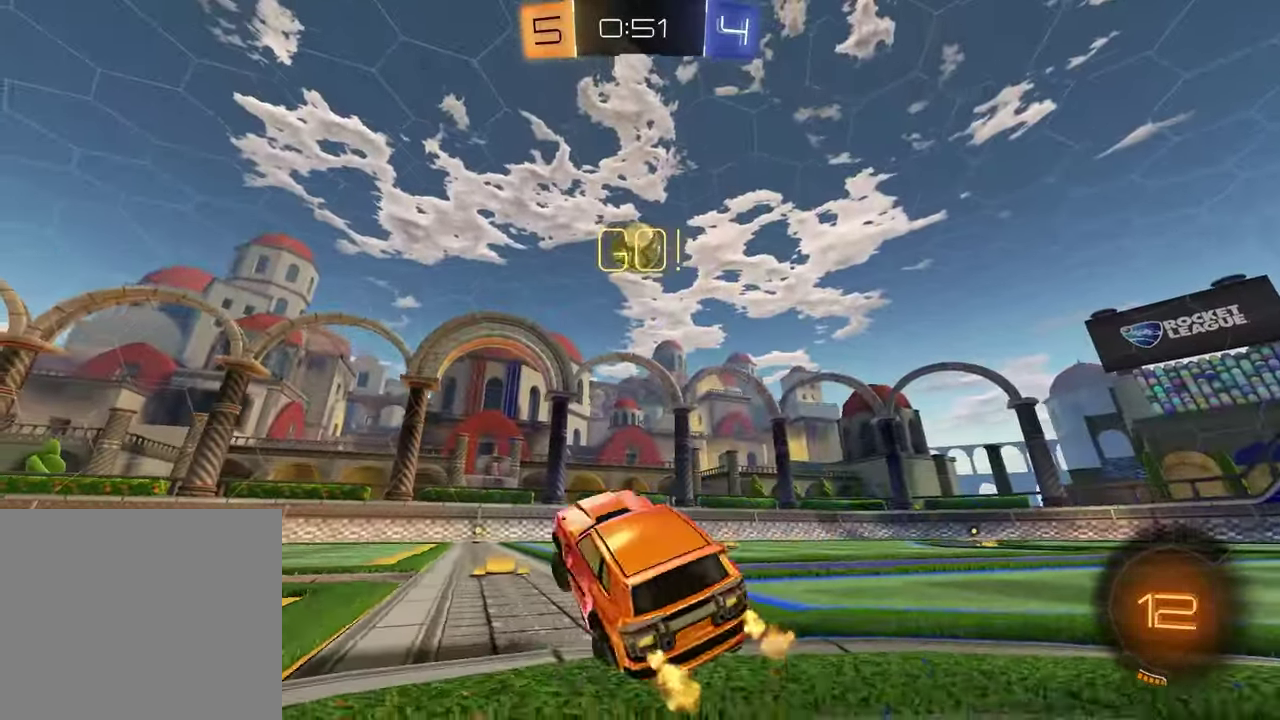
{"buttons": ["CROSS", "R1", "R2"], "left_stick": "down", "right_stick": "center"}
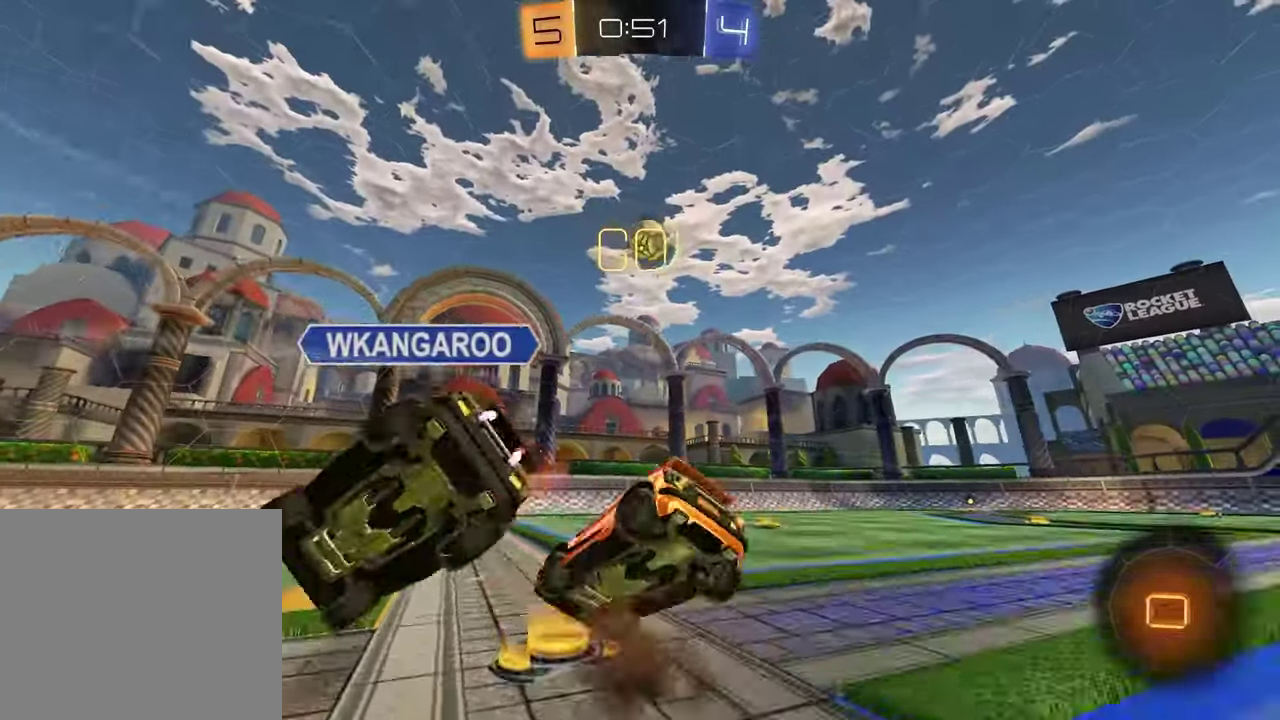
{"buttons": ["SQUARE", "R1", "R2"], "left_stick": "center", "right_stick": "center", "events": [[17, "left_stick", "down-left"], [33, "CROSS", "up"], [67, "TRIANGLE", "down"], [183, "TRIANGLE", "up"], [200, "SQUARE", "down"], [300, "left_stick", "right"], [483, "left_stick", "center"]]}
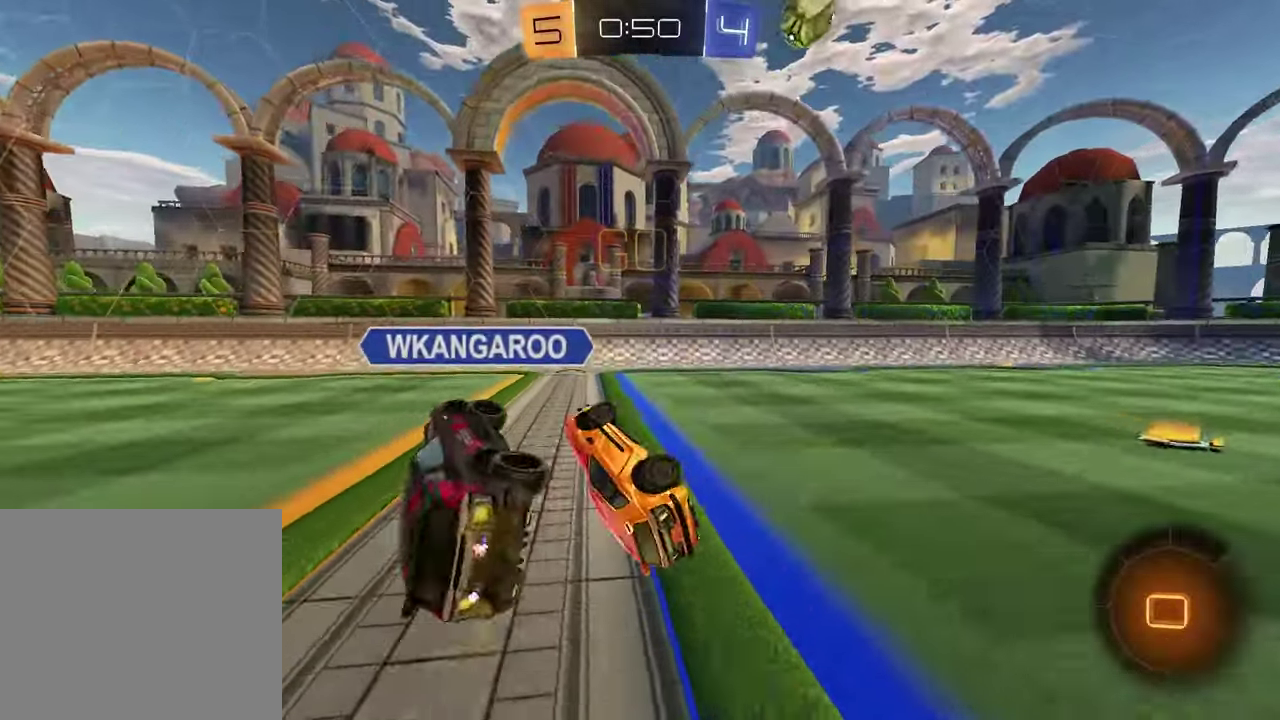
{"buttons": ["R2"], "left_stick": "left", "right_stick": "center", "events": [[150, "R1", "up"], [183, "SQUARE", "up"], [317, "left_stick", "left"]]}
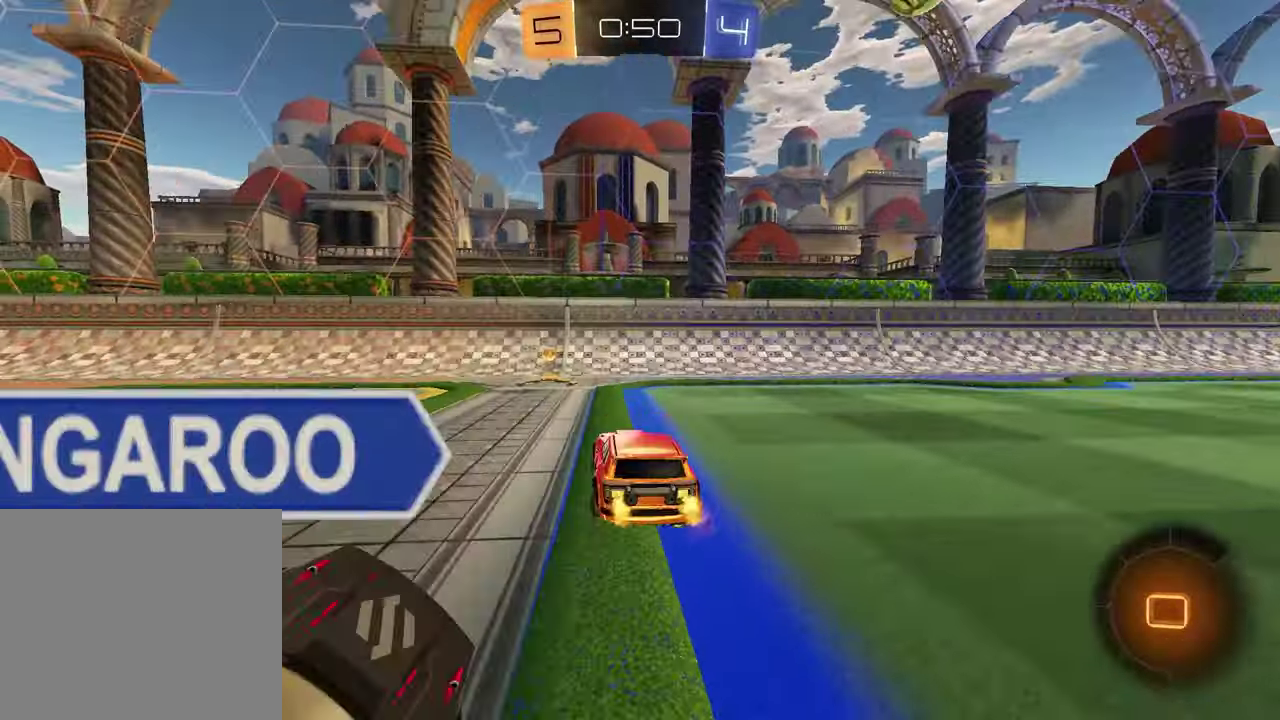
{"buttons": ["R2"], "left_stick": "right", "right_stick": "center", "events": [[150, "TRIANGLE", "down"], [150, "left_stick", "right"], [167, "L1", "down"], [267, "TRIANGLE", "up"], [367, "L1", "up"]]}